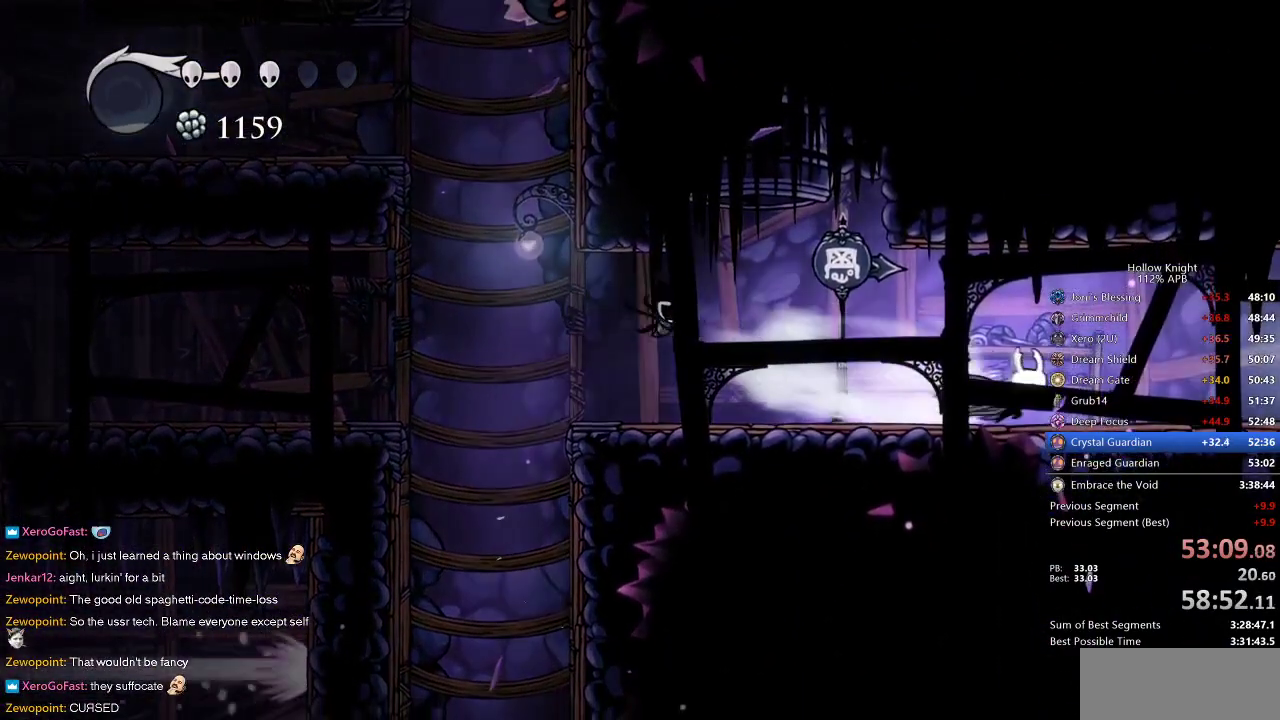
Gameplay with keyboard; each line is a JSON object with the keys held at the frame after it. "events" lists presses ("down") and releases ("up") of "cdash", "dash", "dnail", "down", "heal", "inv", "jump", "left", "nail", "right", "spell" and "up" between this image and that frame as [ms after this image, input, new state], when the widget could be followed in between. No other keys are recorded. Mouse input is not recorded. Key names are as the overlay labels them; some are game actions (e.g. jump) rather than physical keys.
{"keys": ["right"], "events": [[50, "dash", "up"], [83, "dash", "down"], [183, "dash", "up"], [283, "dash", "down"], [317, "dash", "up"], [417, "dash", "down"], [467, "dash", "up"]]}
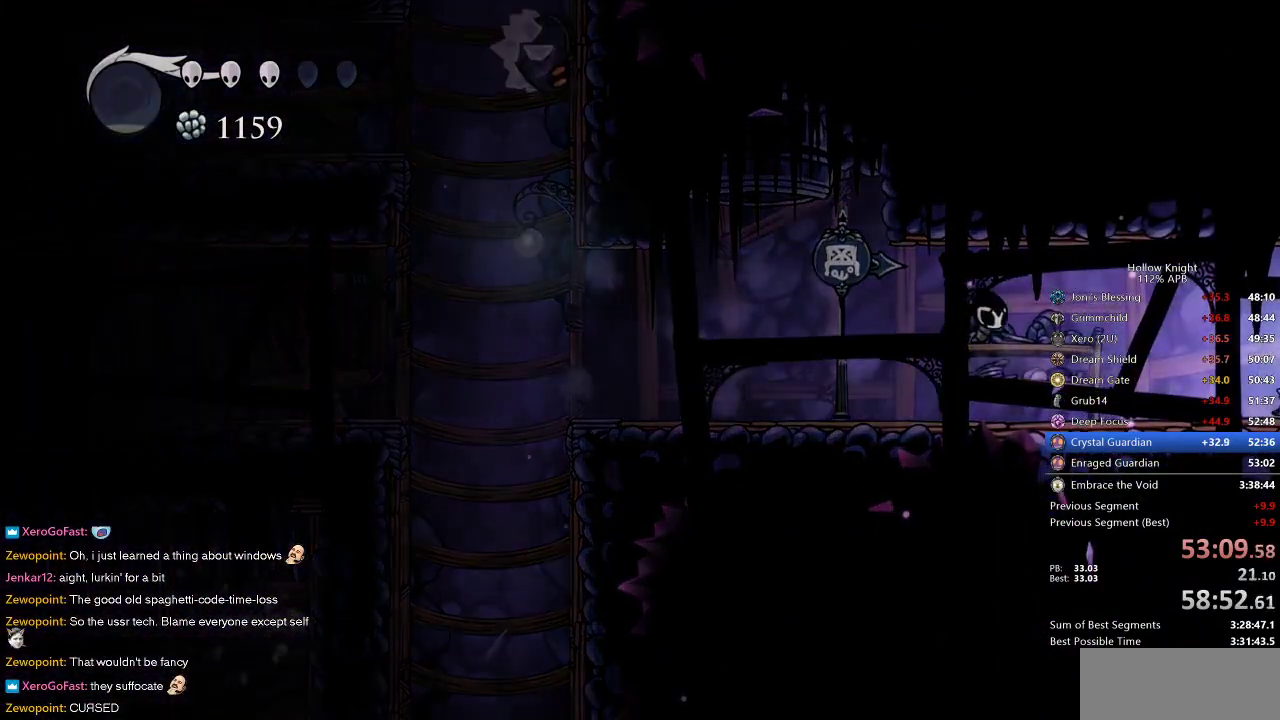
{"keys": ["right"], "events": [[50, "dash", "down"], [133, "dash", "up"]]}
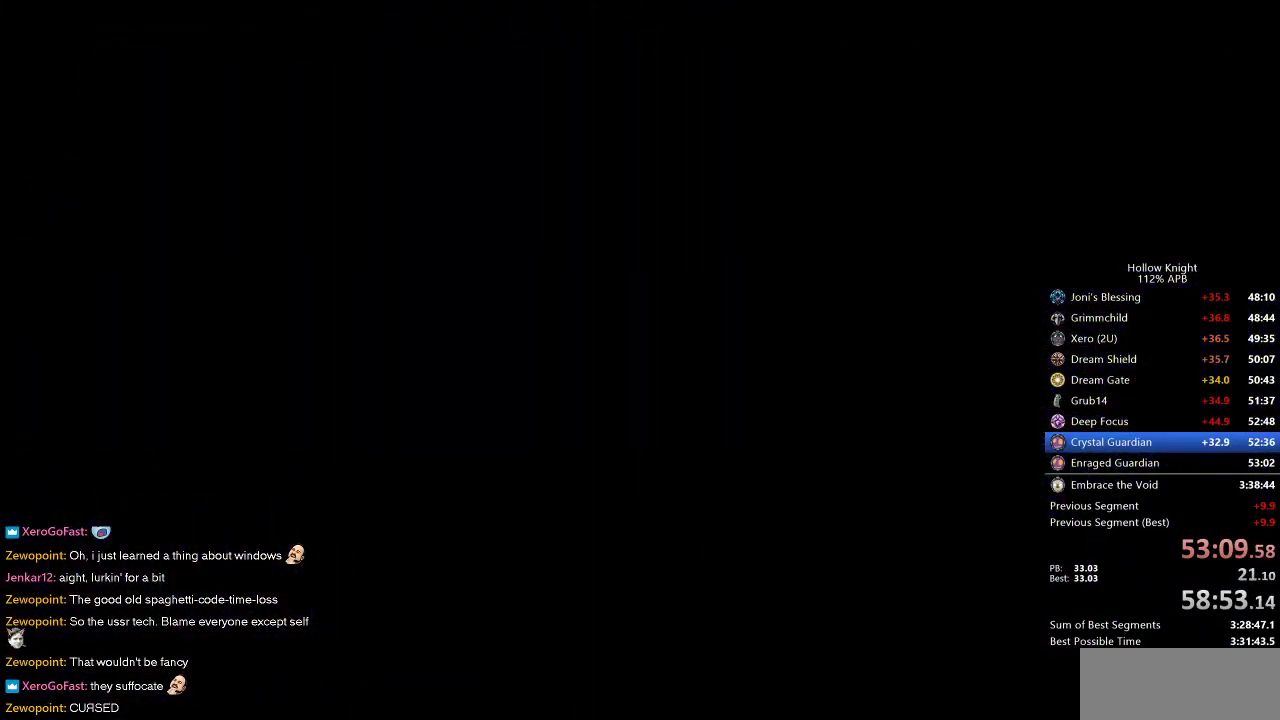
{"keys": ["right"], "events": []}
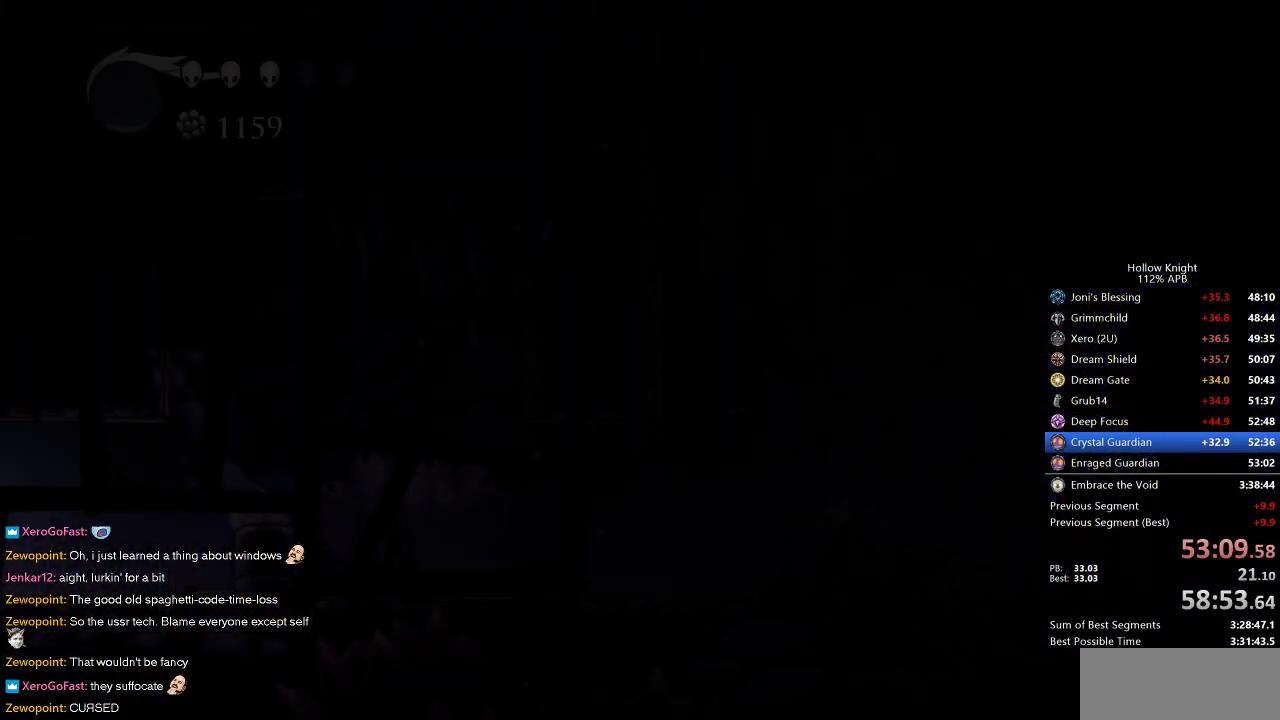
{"keys": ["right"], "events": []}
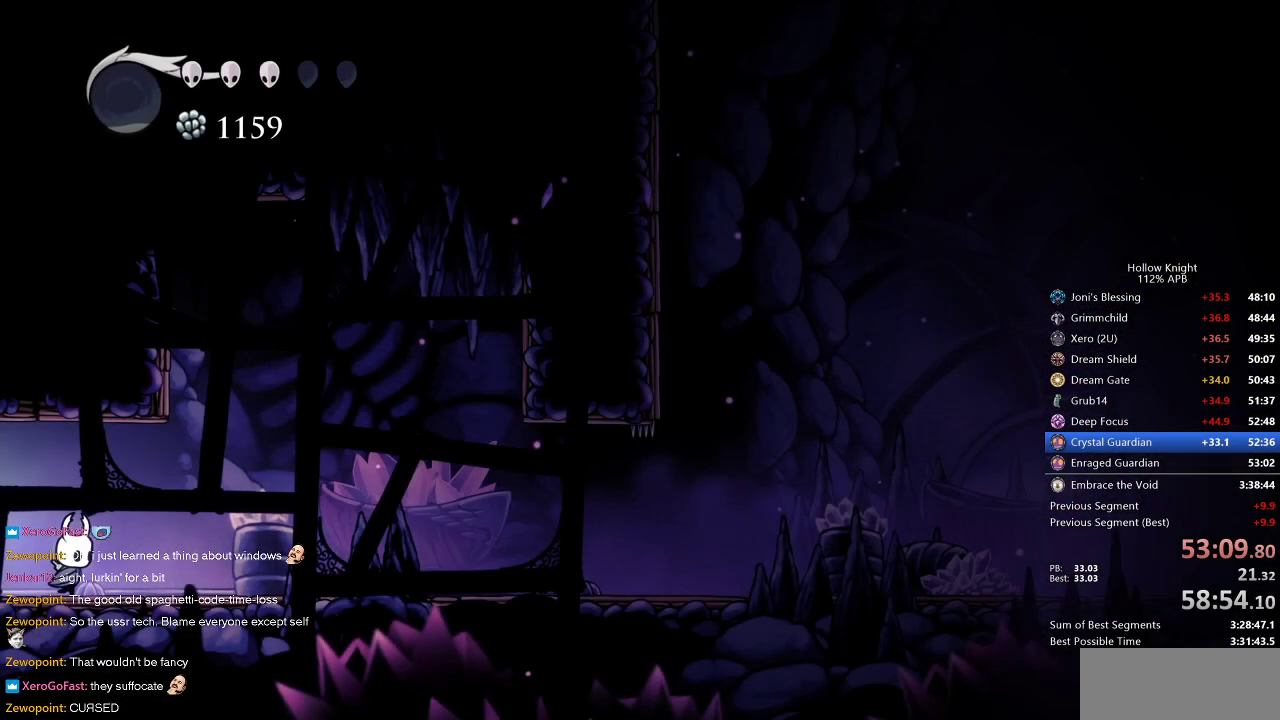
{"keys": ["right"], "events": [[250, "dash", "down"], [383, "dash", "up"]]}
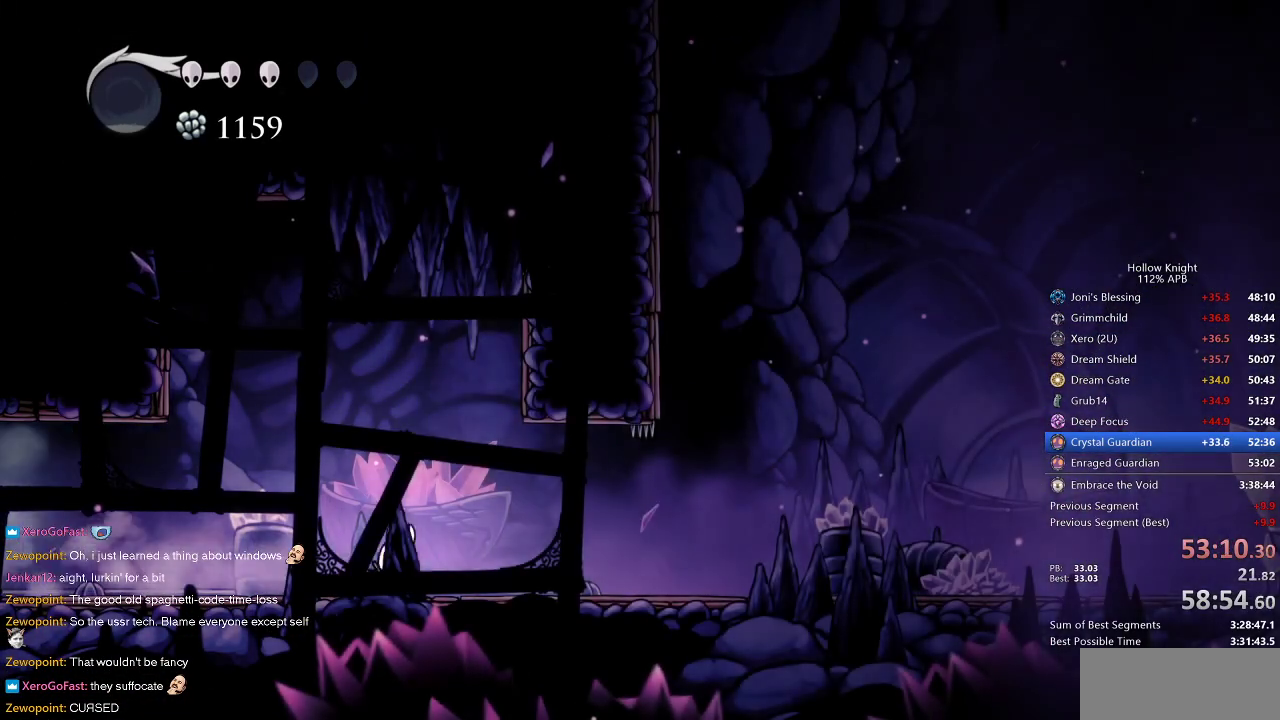
{"keys": ["right"], "events": [[400, "dash", "down"], [500, "dash", "up"]]}
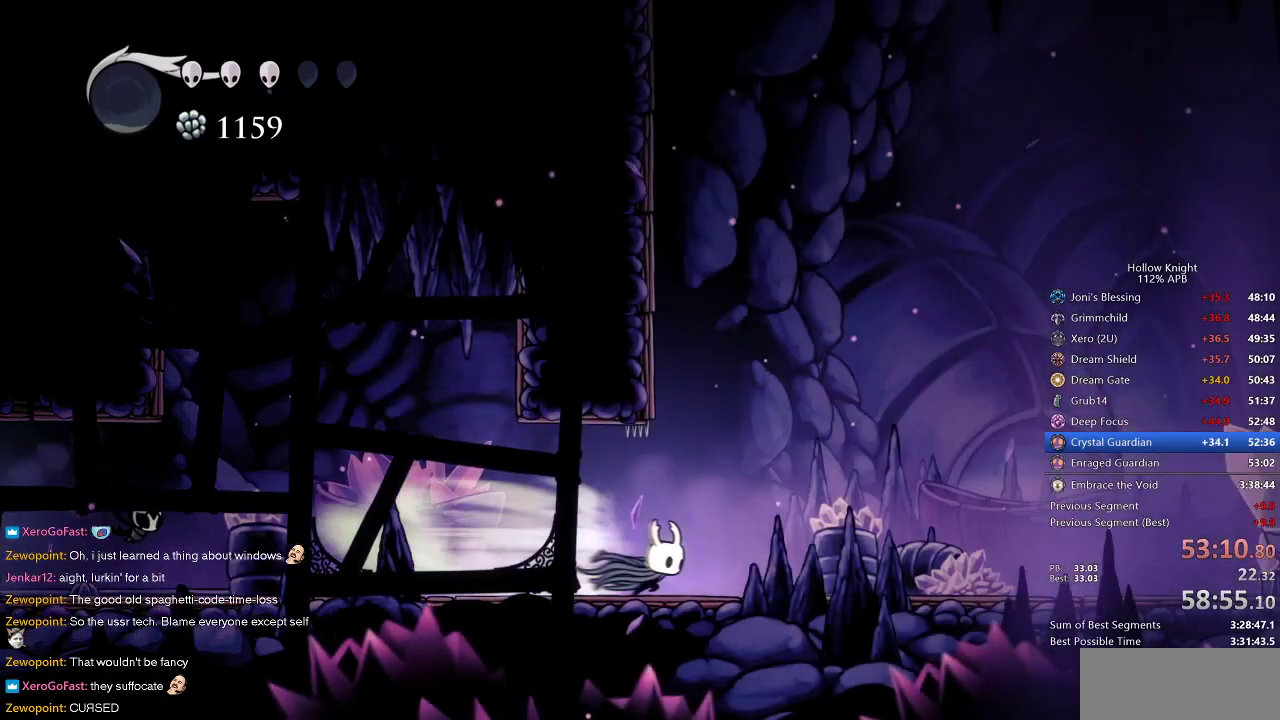
{"keys": ["right"], "events": []}
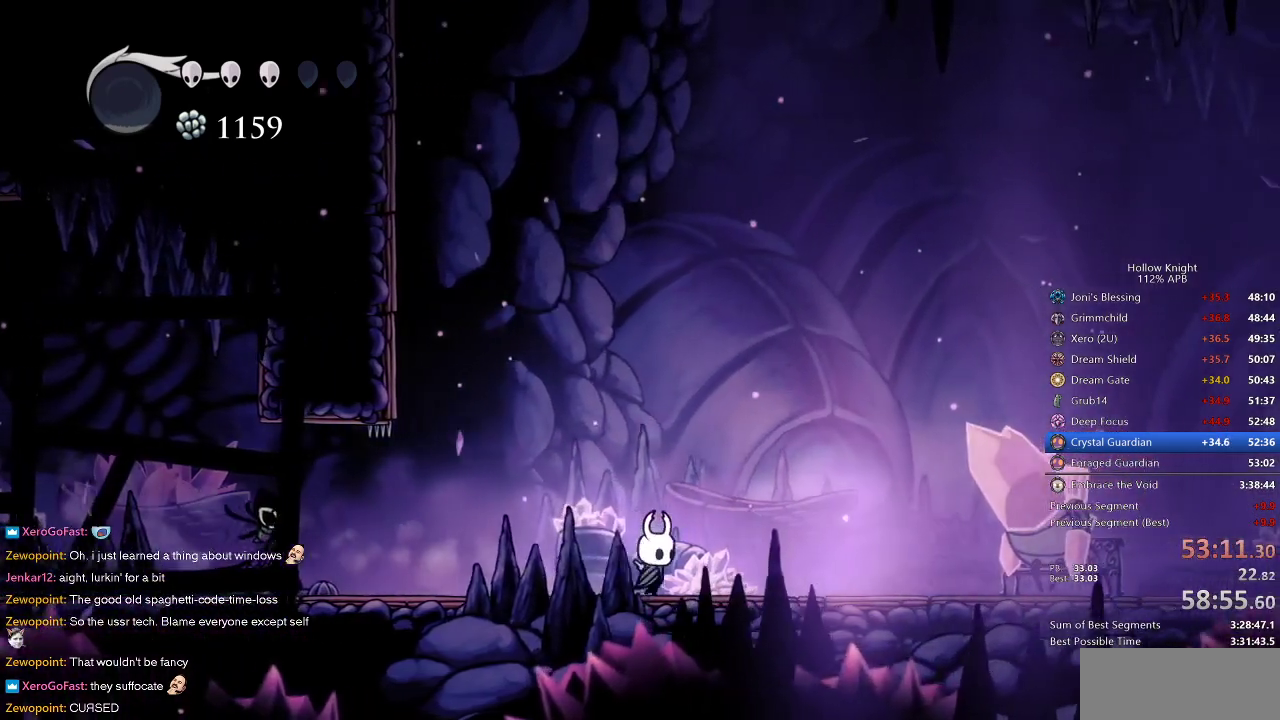
{"keys": ["dnail"], "events": [[50, "dash", "down"], [100, "dash", "up"], [467, "dnail", "down"], [467, "right", "up"]]}
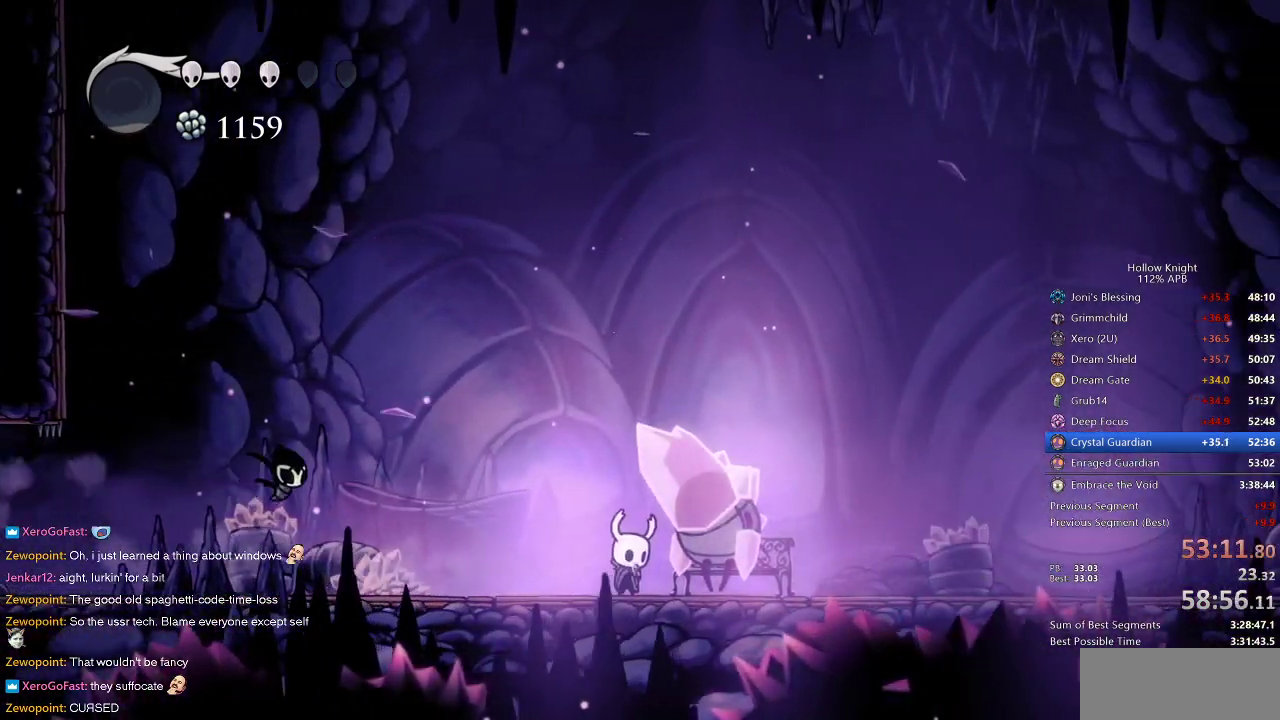
{"keys": ["dnail"], "events": []}
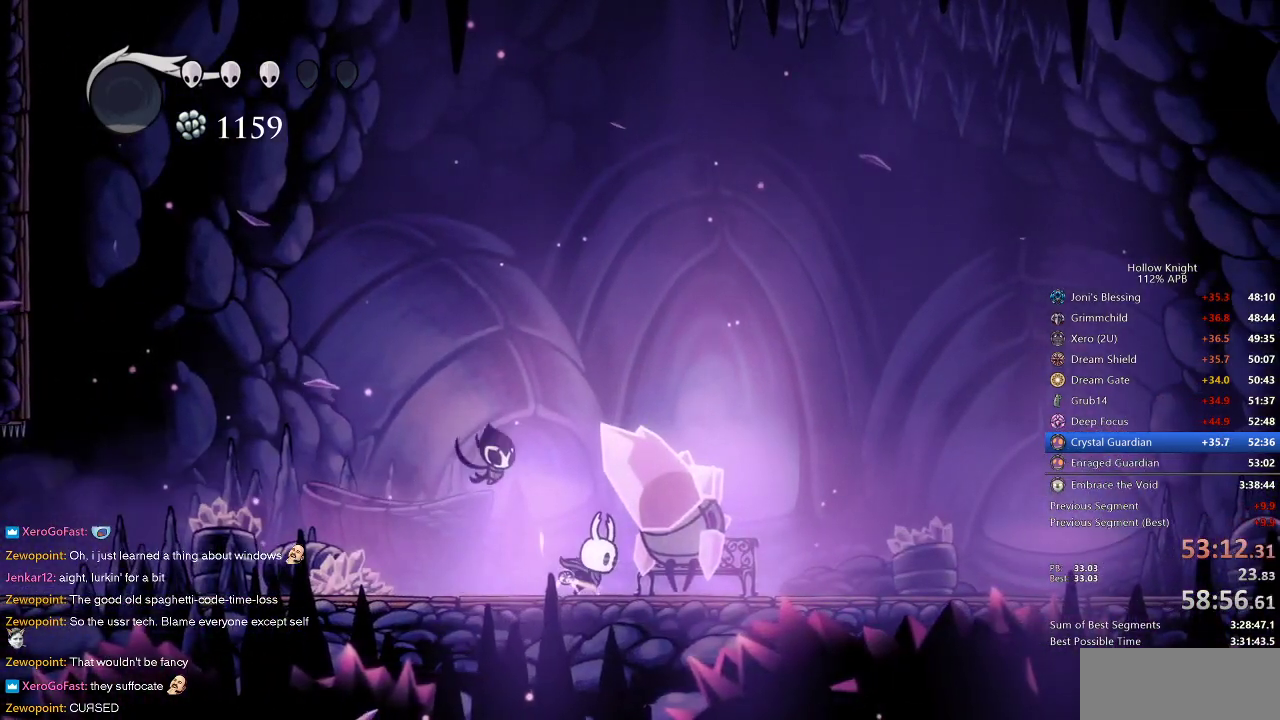
{"keys": ["dnail"], "events": []}
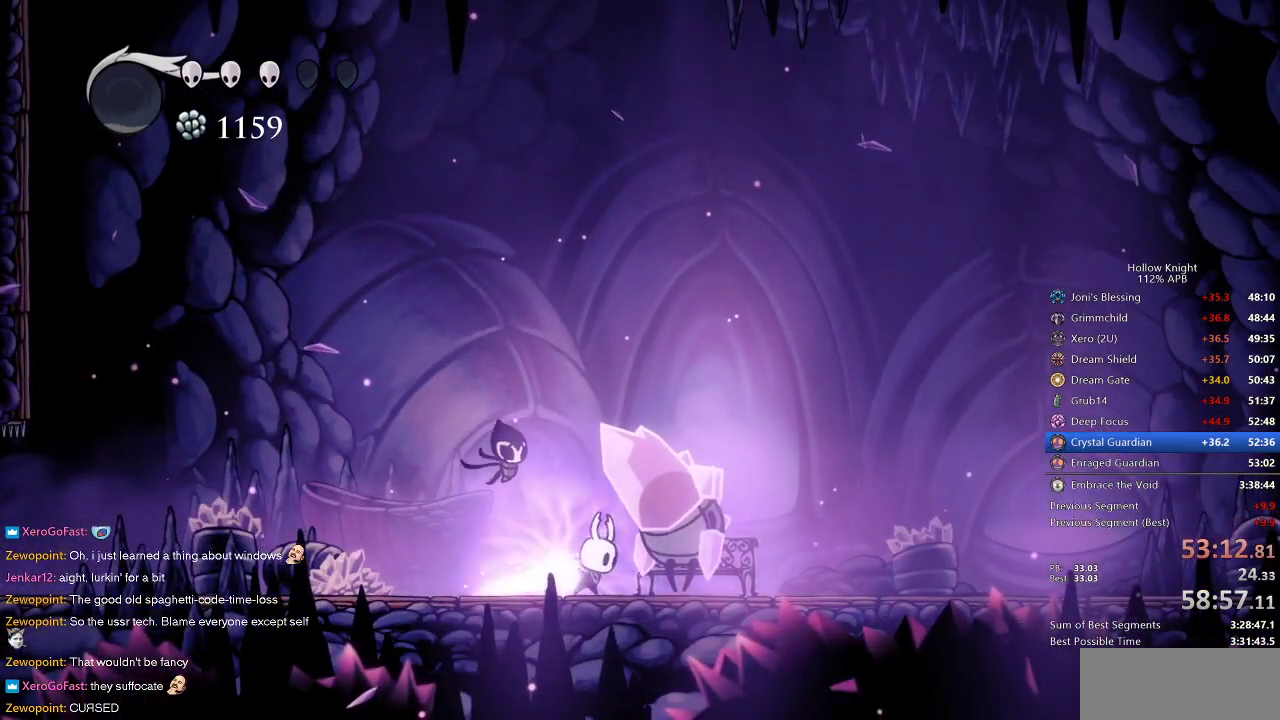
{"keys": ["dnail"], "events": []}
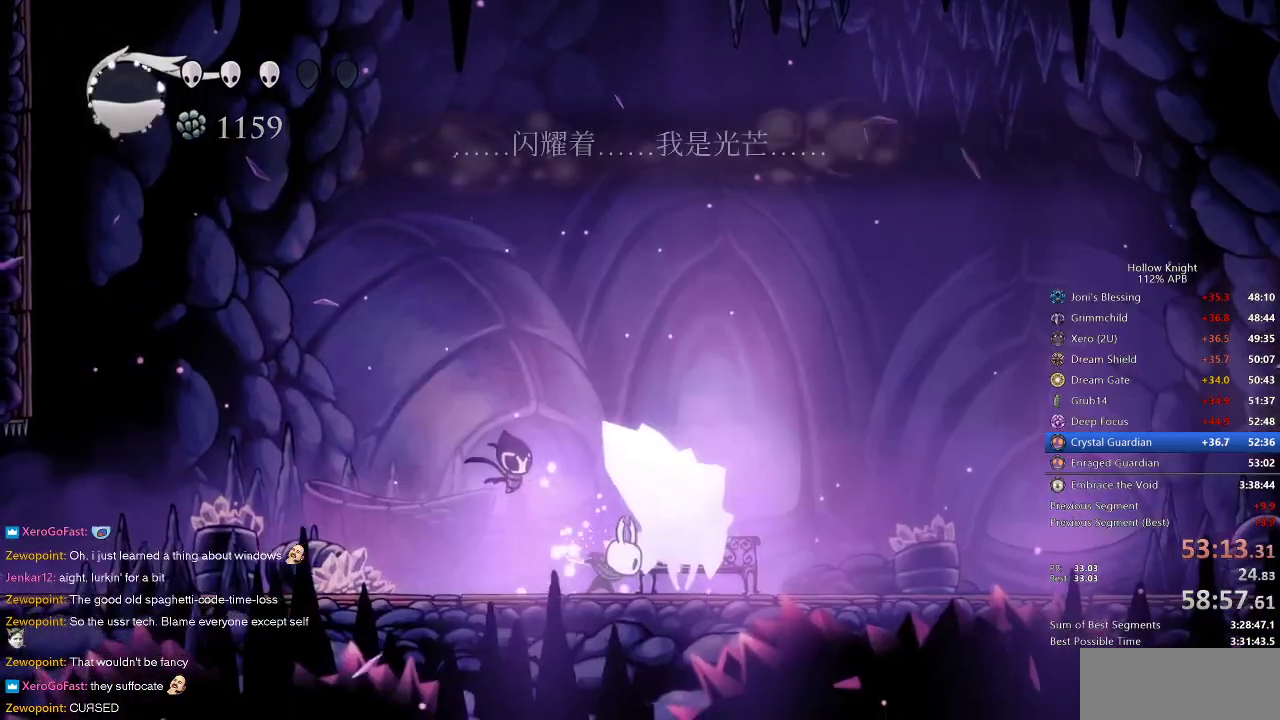
{"keys": ["dnail"], "events": [[33, "dnail", "up"], [167, "right", "down"], [267, "right", "up"], [350, "dnail", "down"]]}
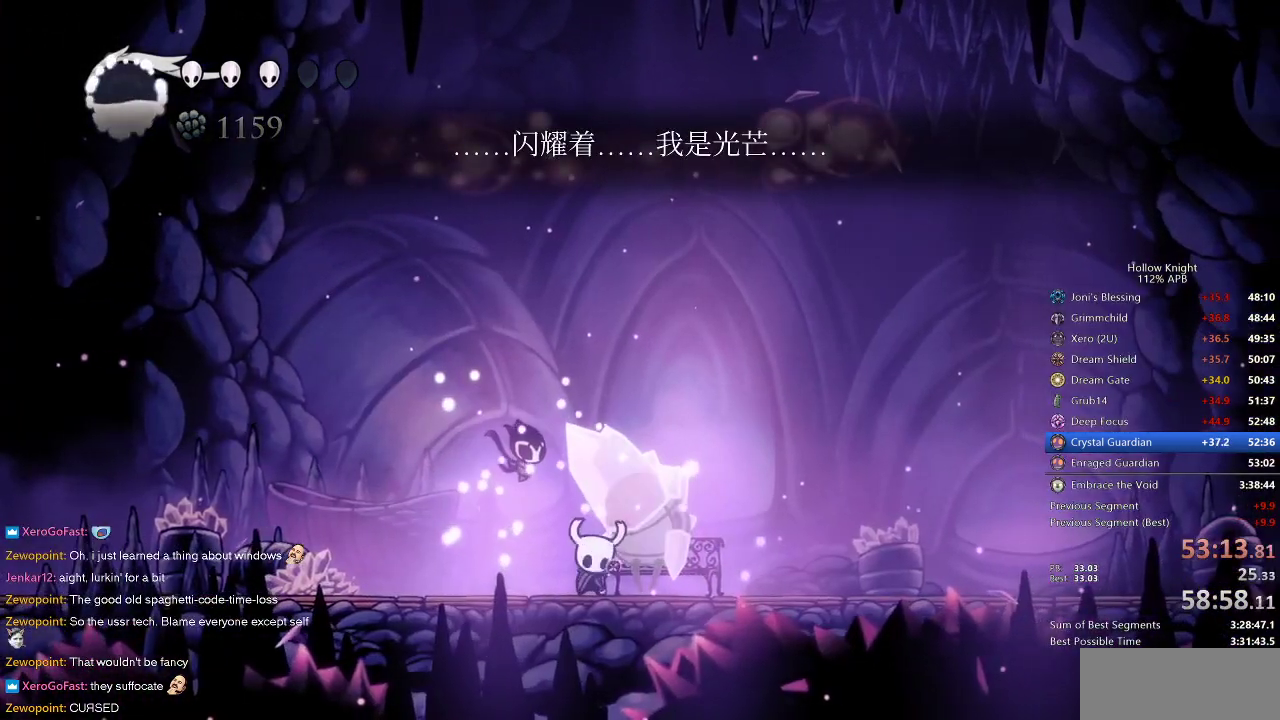
{"keys": ["dnail"], "events": []}
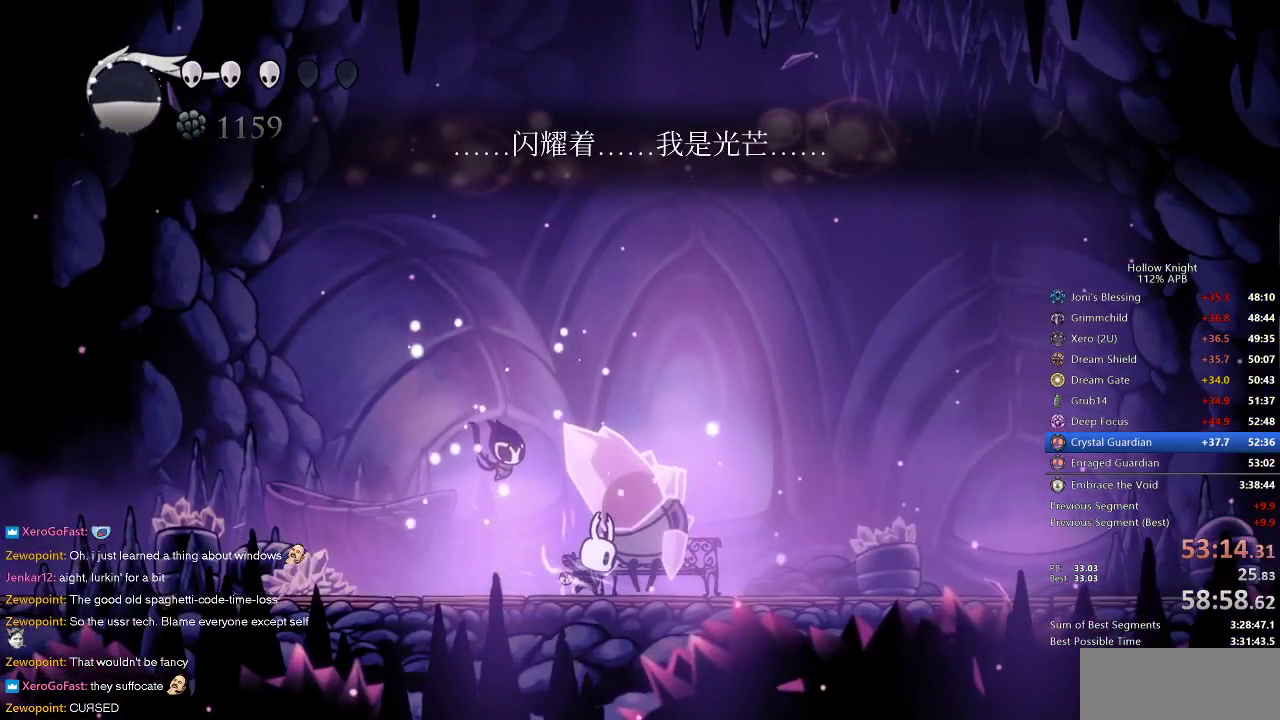
{"keys": ["dnail"], "events": []}
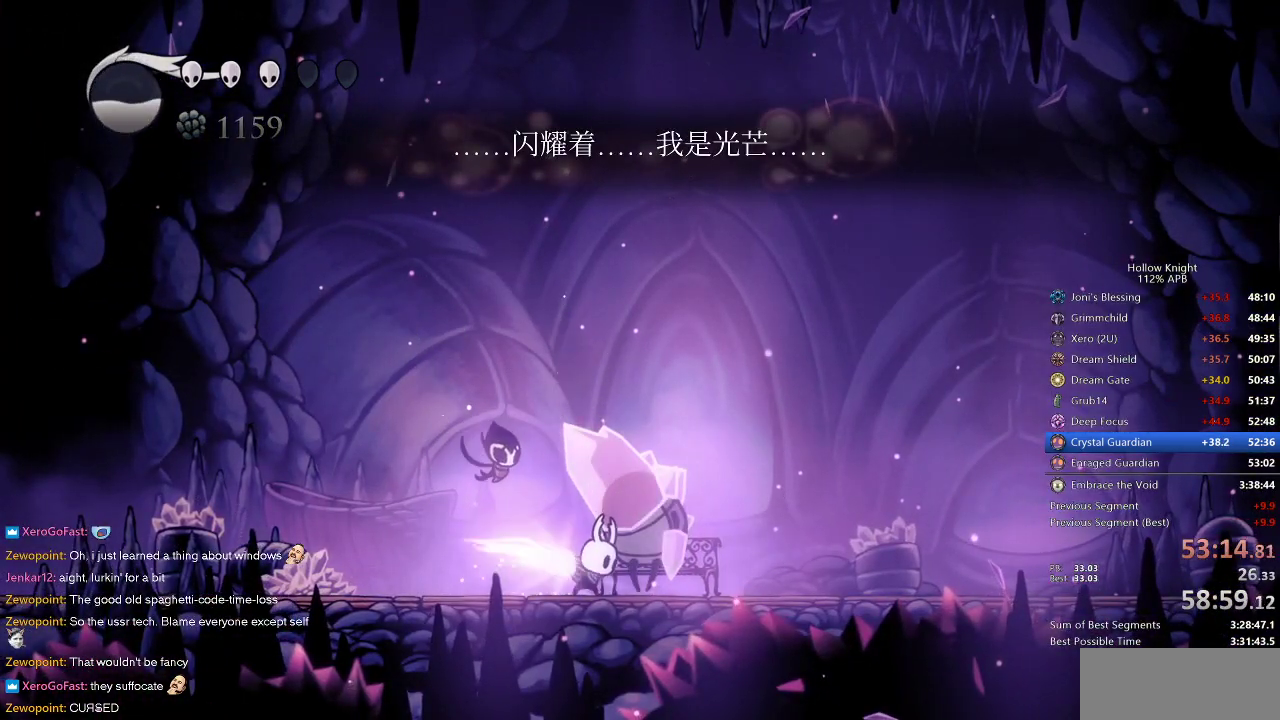
{"keys": [], "events": [[400, "dnail", "up"]]}
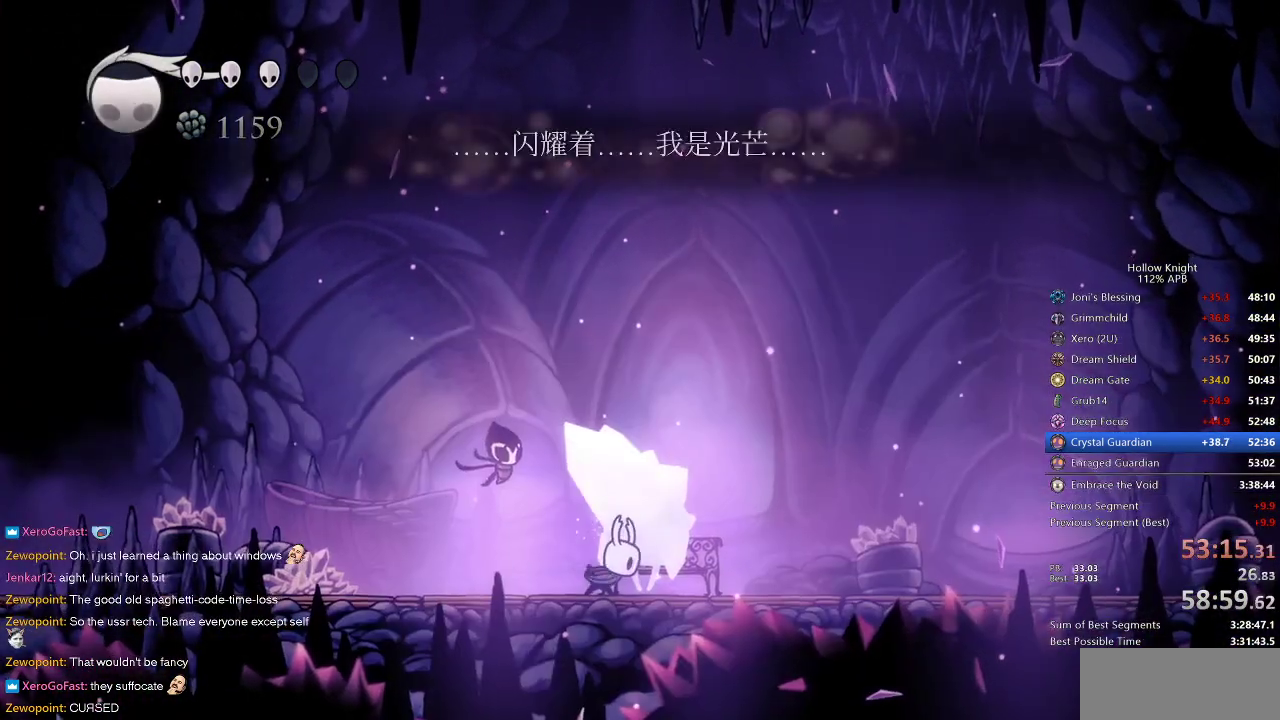
{"keys": ["heal"], "events": [[300, "heal", "down"]]}
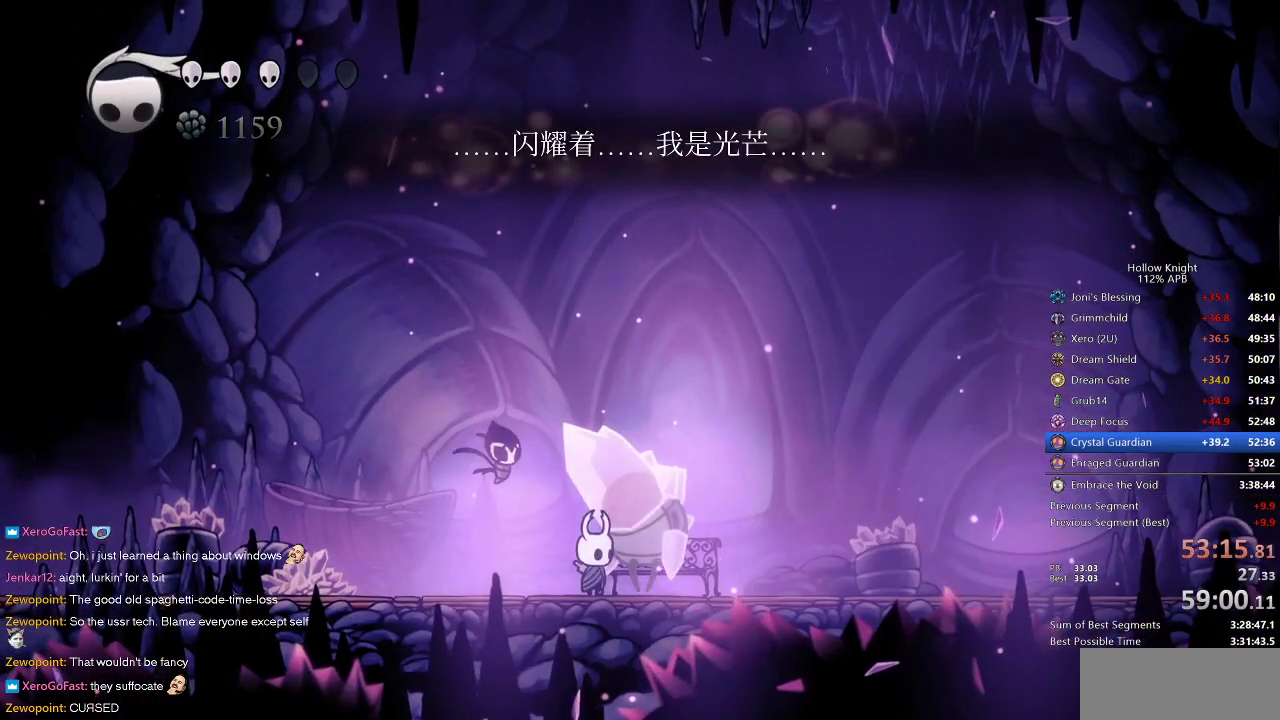
{"keys": ["heal"], "events": []}
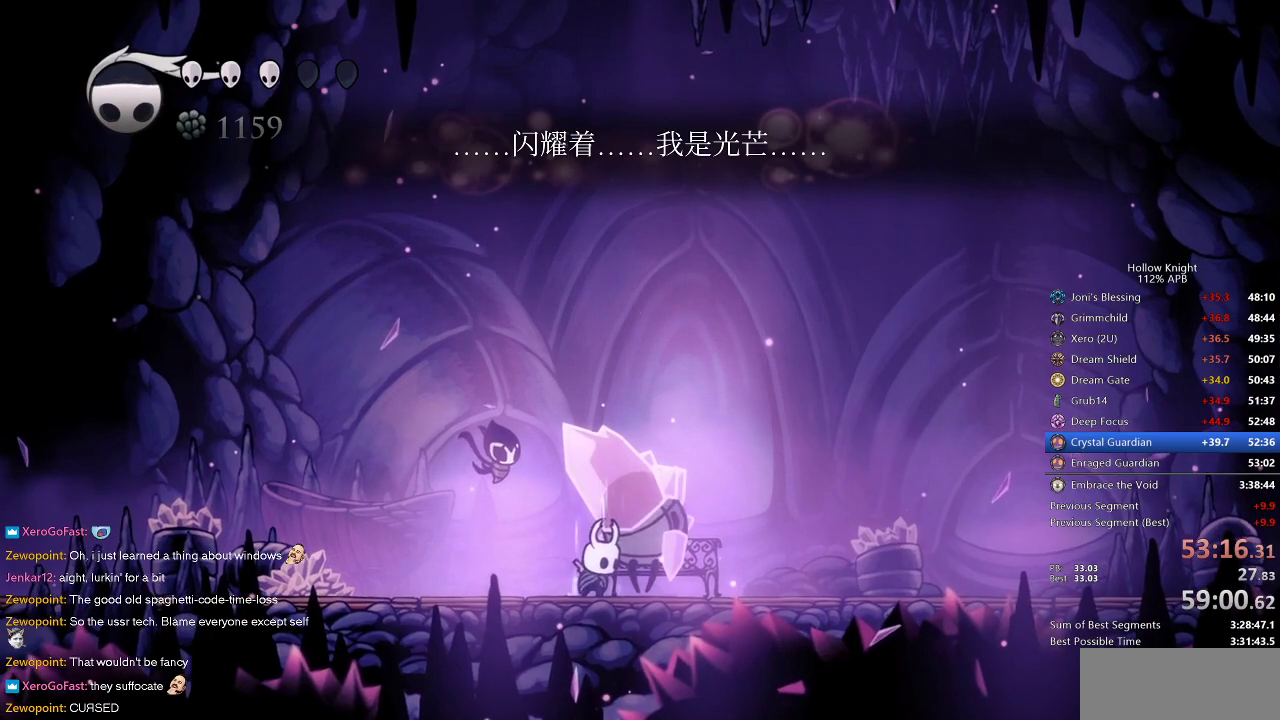
{"keys": ["heal"], "events": []}
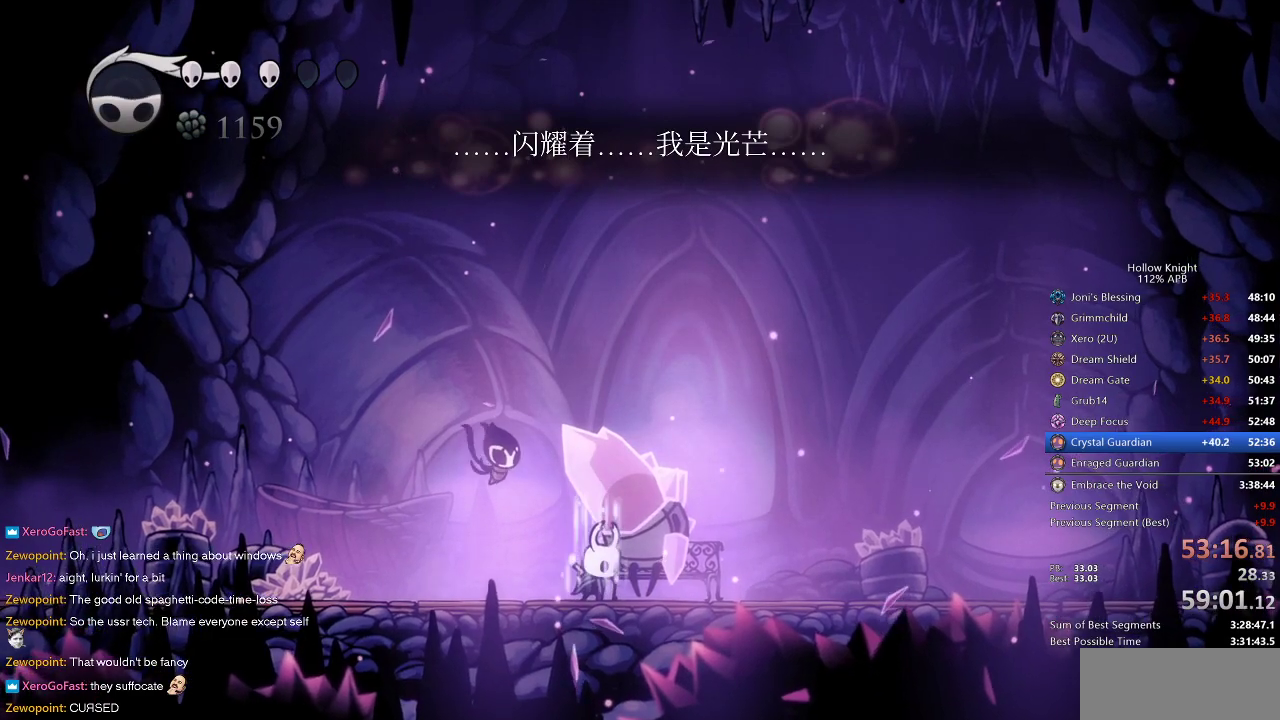
{"keys": ["heal"], "events": []}
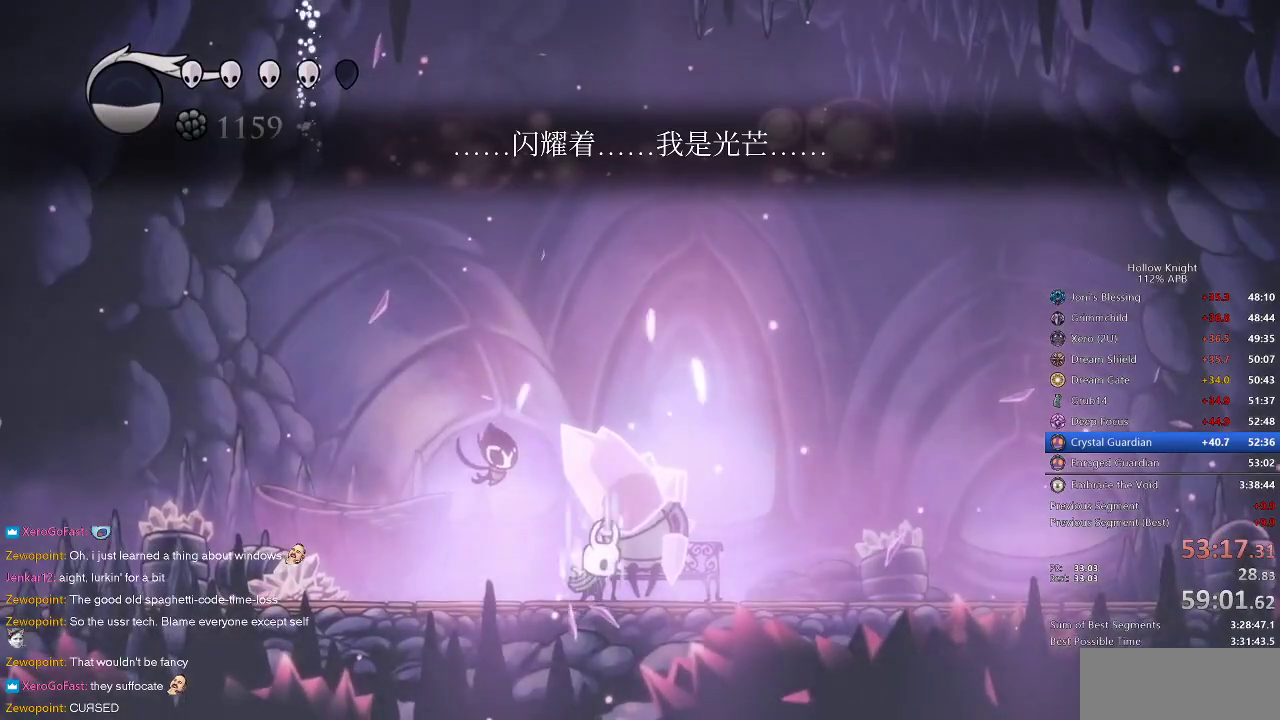
{"keys": ["heal"], "events": []}
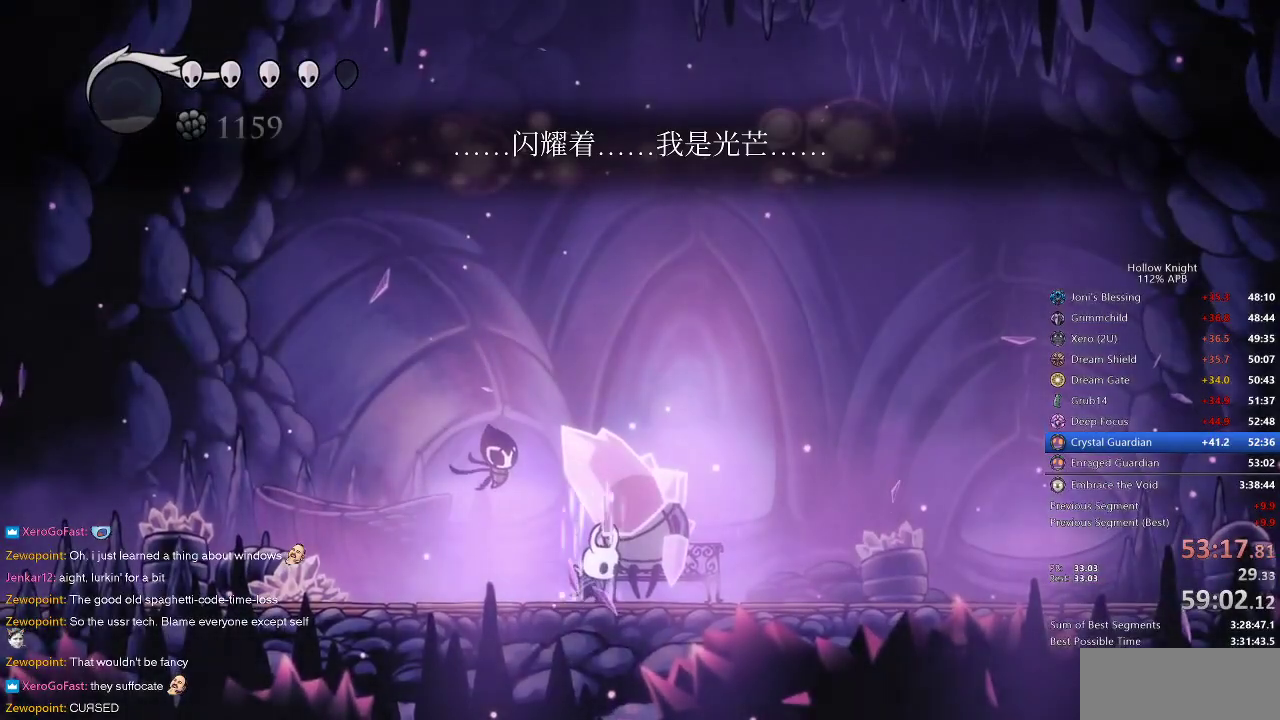
{"keys": ["heal"], "events": []}
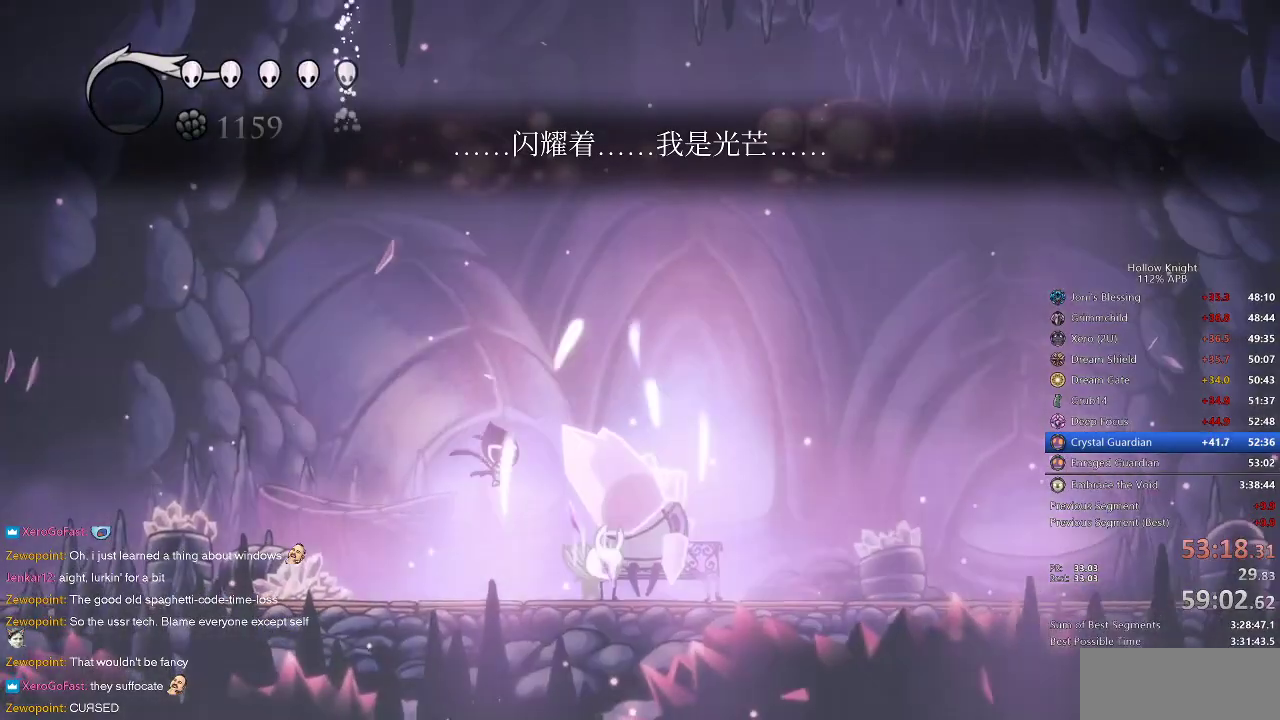
{"keys": ["dnail"], "events": [[83, "heal", "up"], [233, "right", "down"], [283, "right", "up"], [417, "dnail", "down"]]}
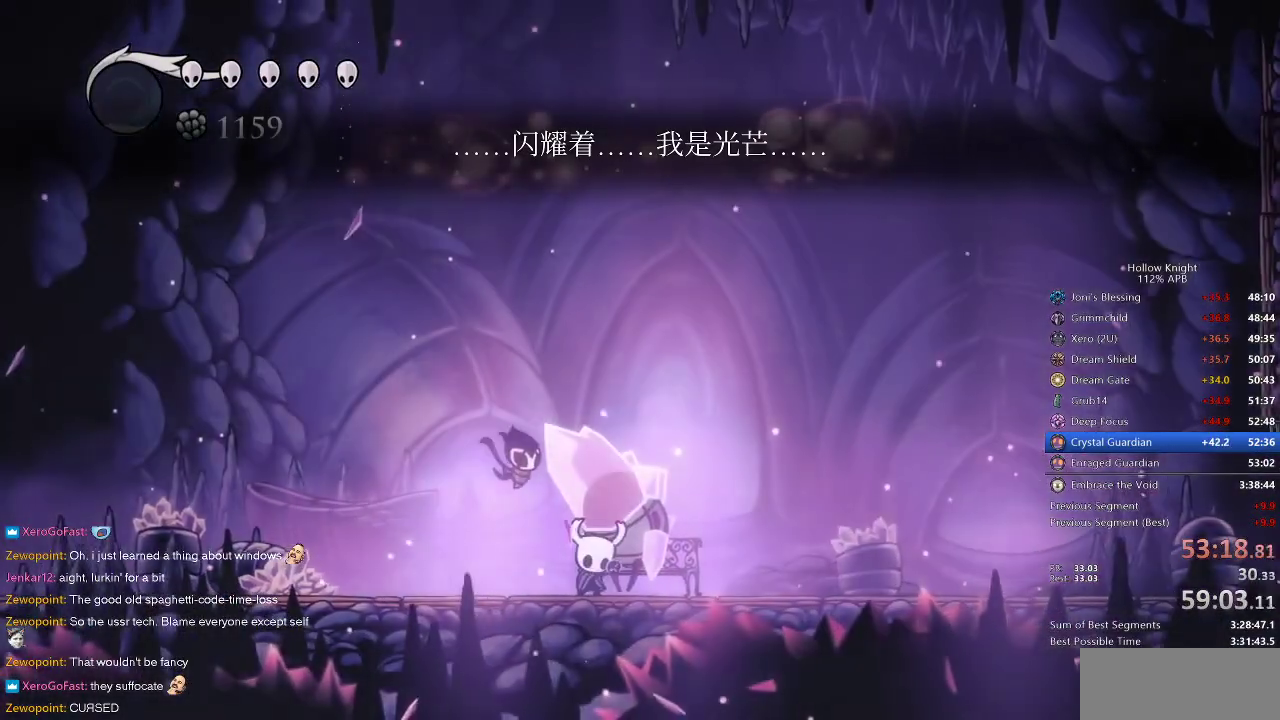
{"keys": ["dnail"], "events": []}
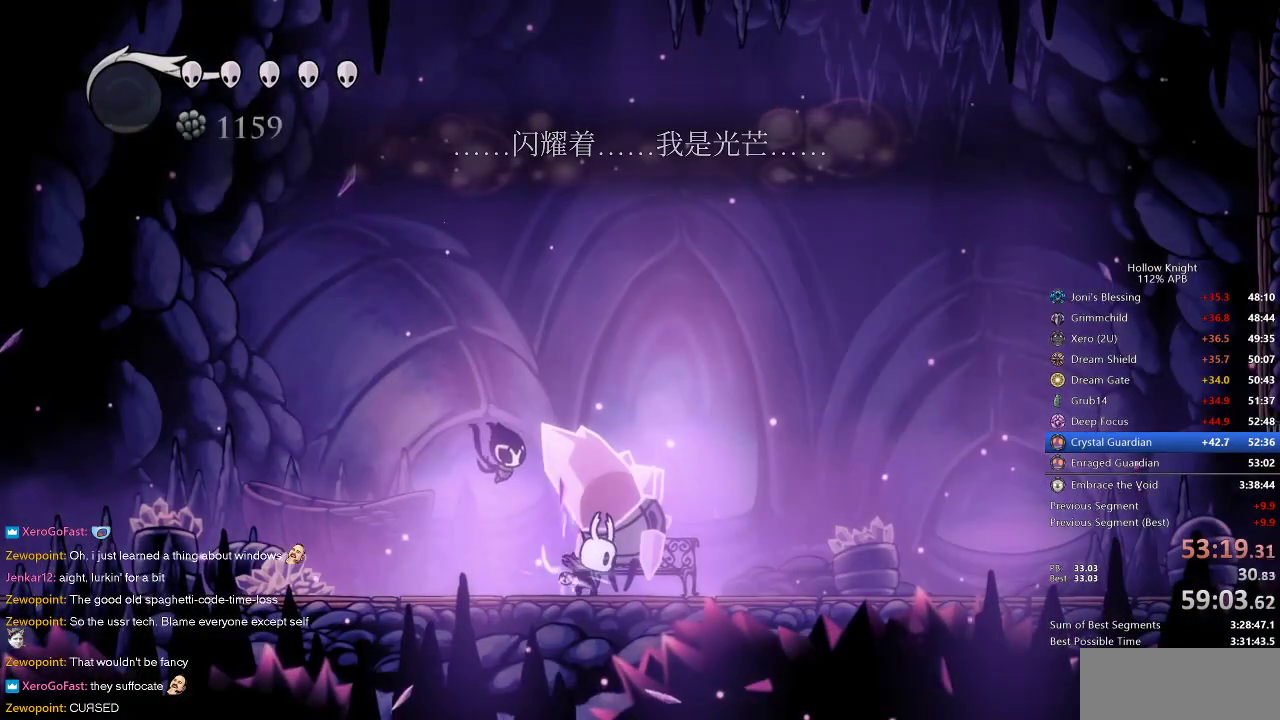
{"keys": ["dnail"], "events": []}
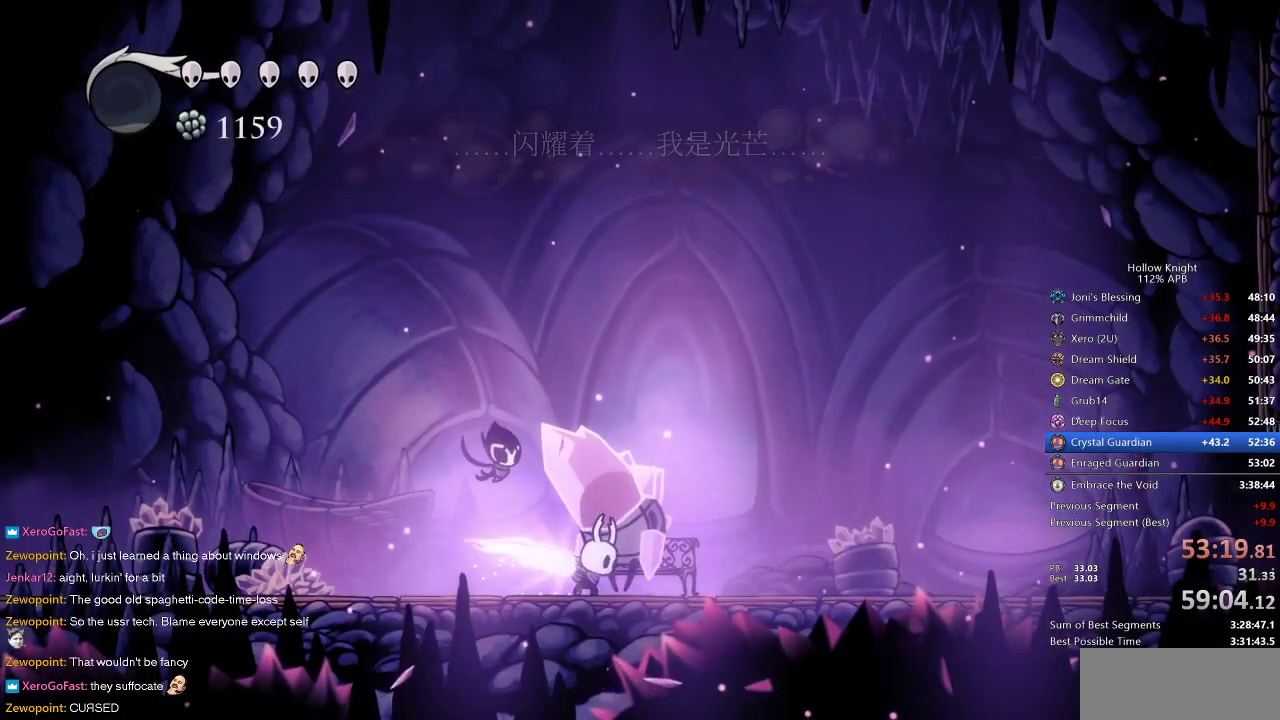
{"keys": [], "events": [[450, "dnail", "up"]]}
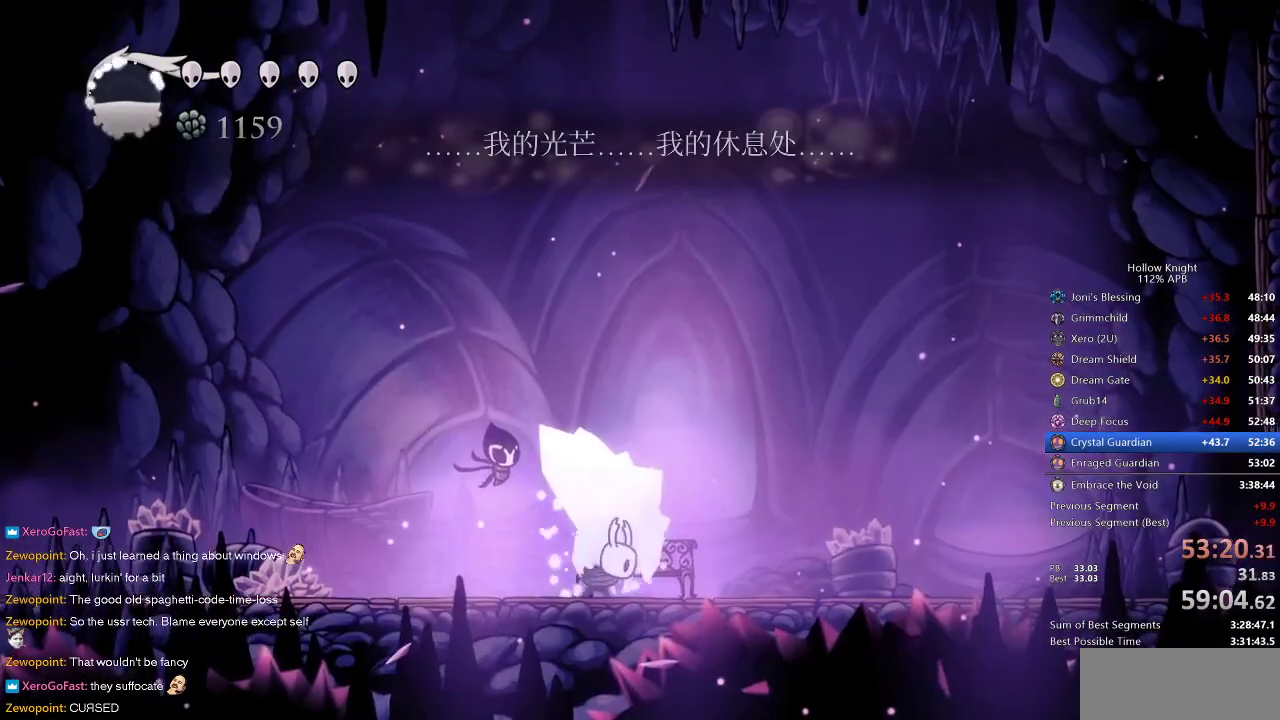
{"keys": ["dnail"], "events": [[383, "dnail", "down"]]}
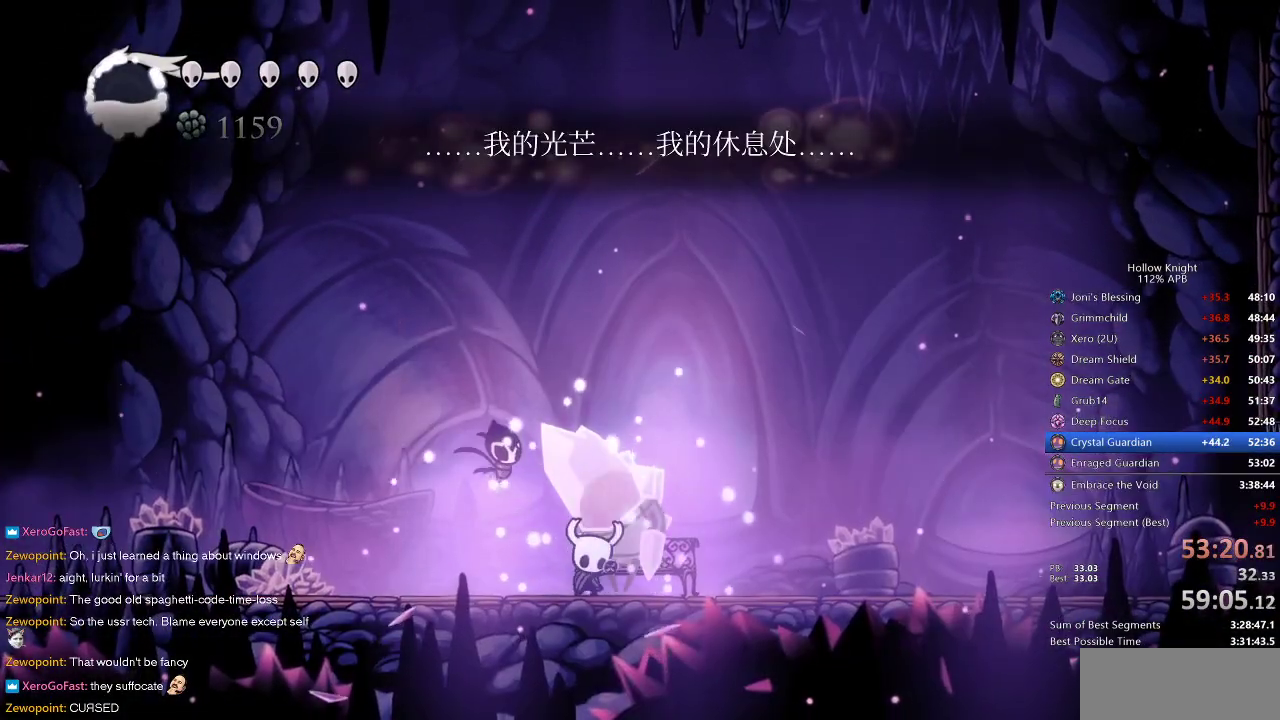
{"keys": ["dnail"], "events": []}
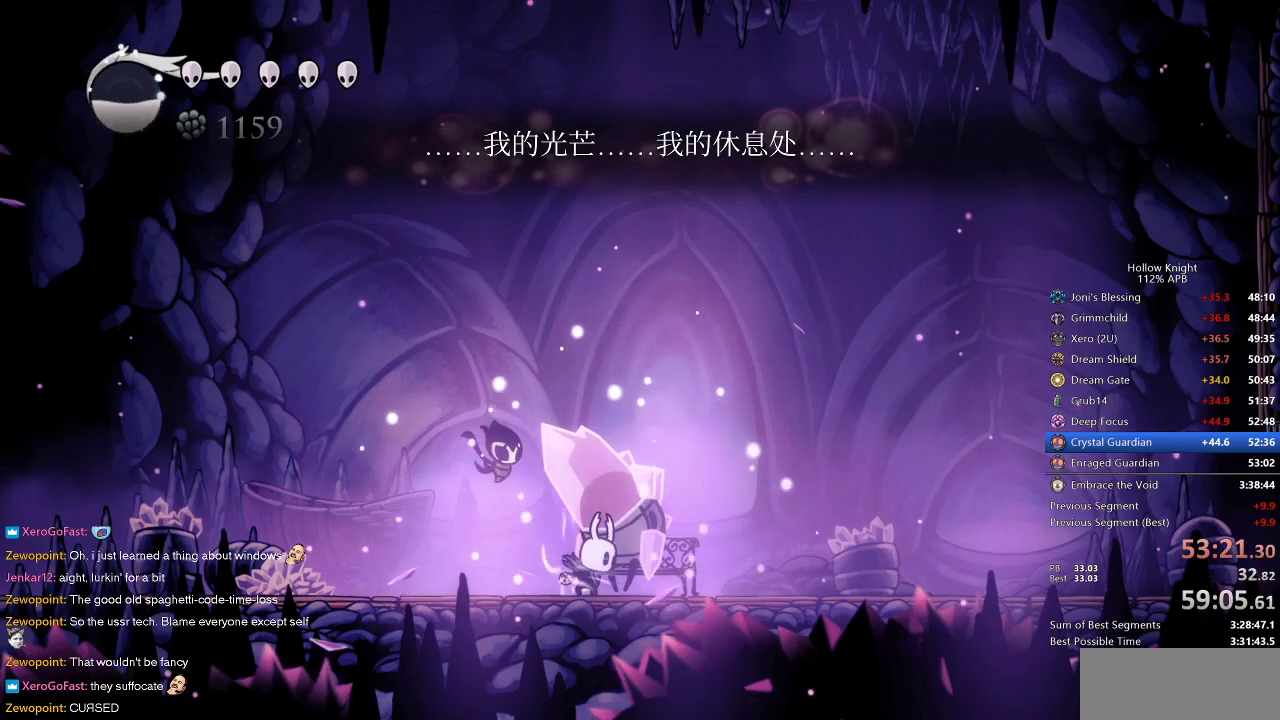
{"keys": ["dnail"], "events": []}
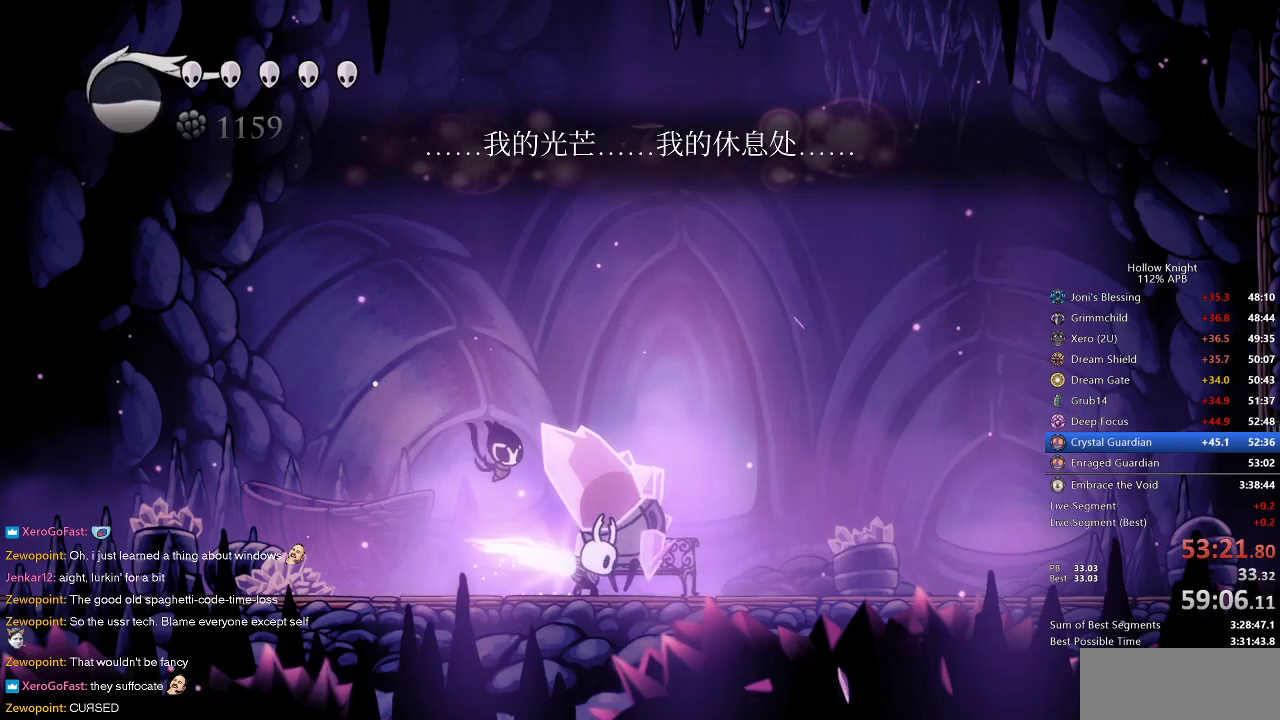
{"keys": ["right"], "events": [[483, "dnail", "up"], [483, "right", "down"]]}
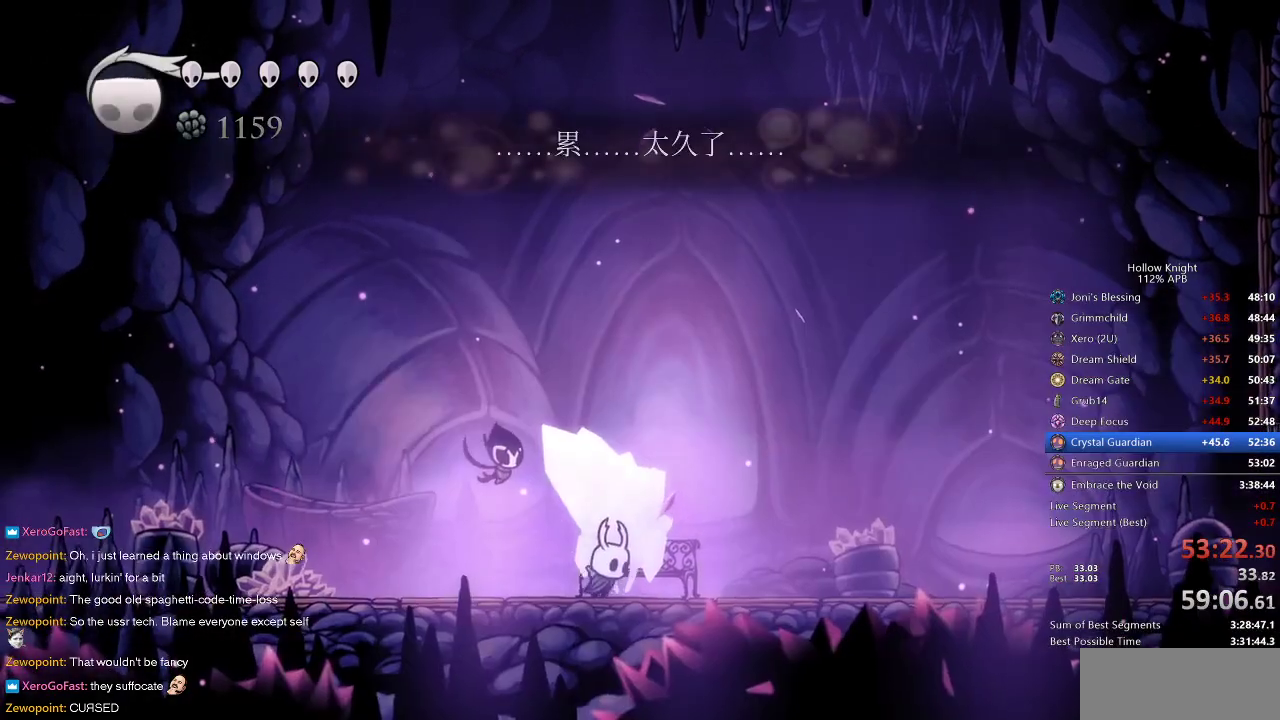
{"keys": ["down"], "events": [[67, "down", "down"], [67, "right", "up"], [167, "spell", "down"], [200, "spell", "up"], [300, "spell", "down"], [400, "spell", "up"]]}